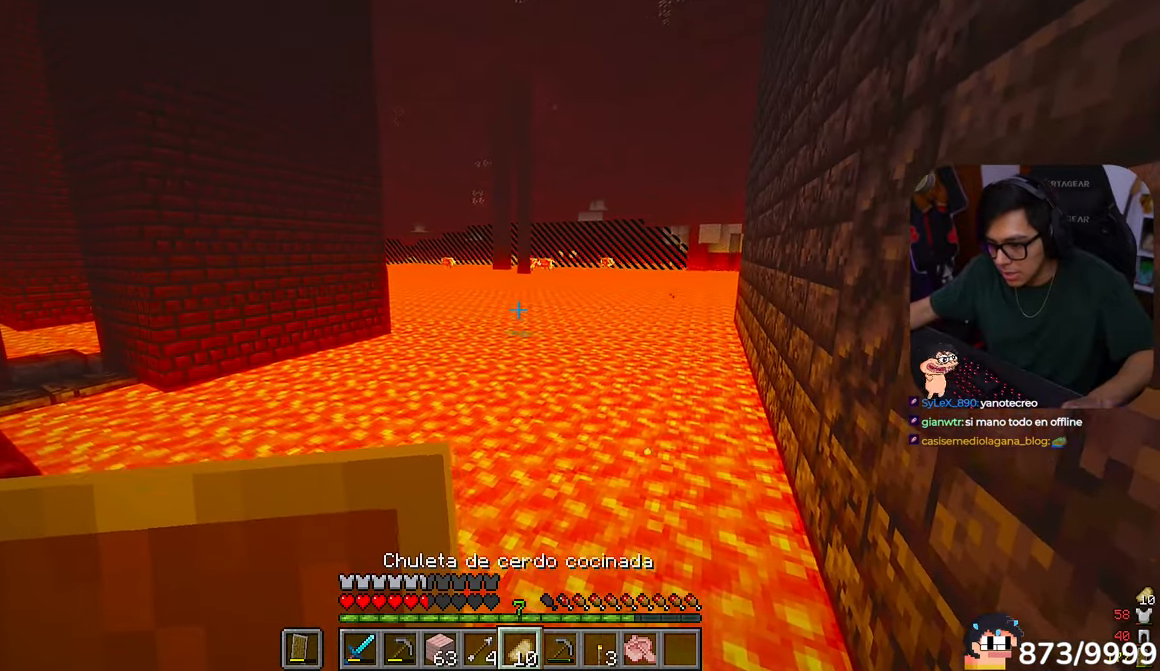
Gameplay with keyboard and mouse; each line is a JSON object with the keys and mouse buttons held at the frame after it. "events" lists presses ("down") and releases ("up") of "a", "d", "s", "w", "mouse_left" and "mouse_right" between this image and that frame as [ms after this image, input, new state], when the widget could be followed in between. "mouse_left", "mouse_right" = the "left", "right" buttons of the "mouse" list. No other keys are recorded. Fast repeated clicks can show as one long hold. Mouse movement is not recorded.
{"keys": ["d", "w"], "mouse": ["right"], "events": [[183, "mouse_right", "down"], [183, "w", "down"]]}
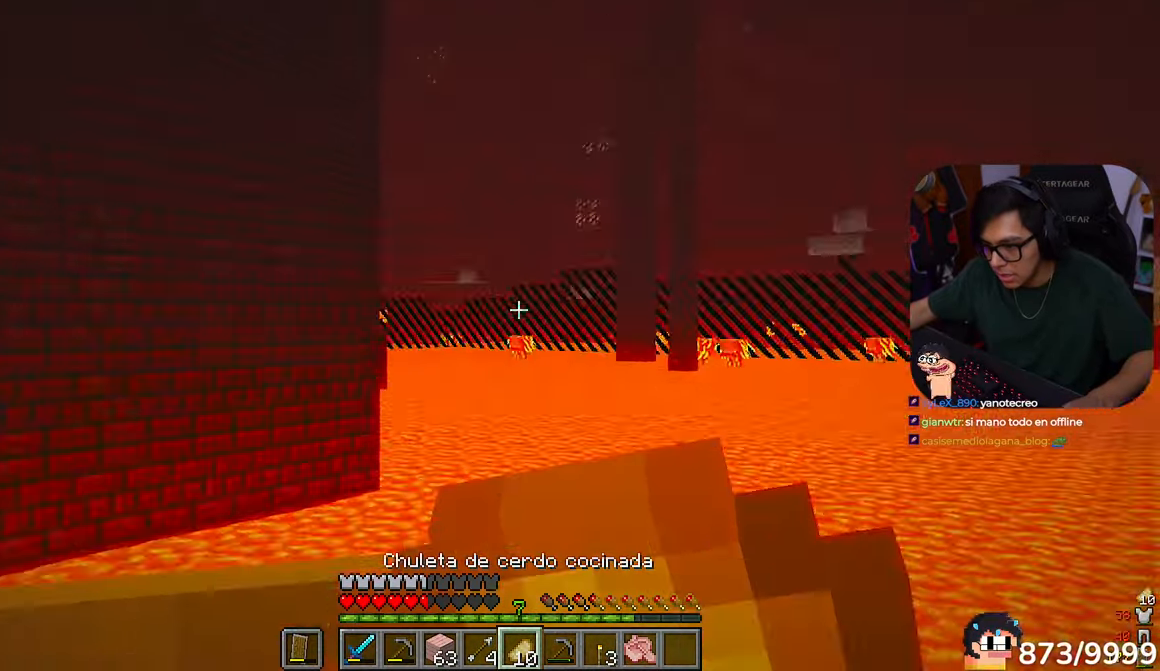
{"keys": ["w"], "mouse": ["right"], "events": [[150, "d", "up"]]}
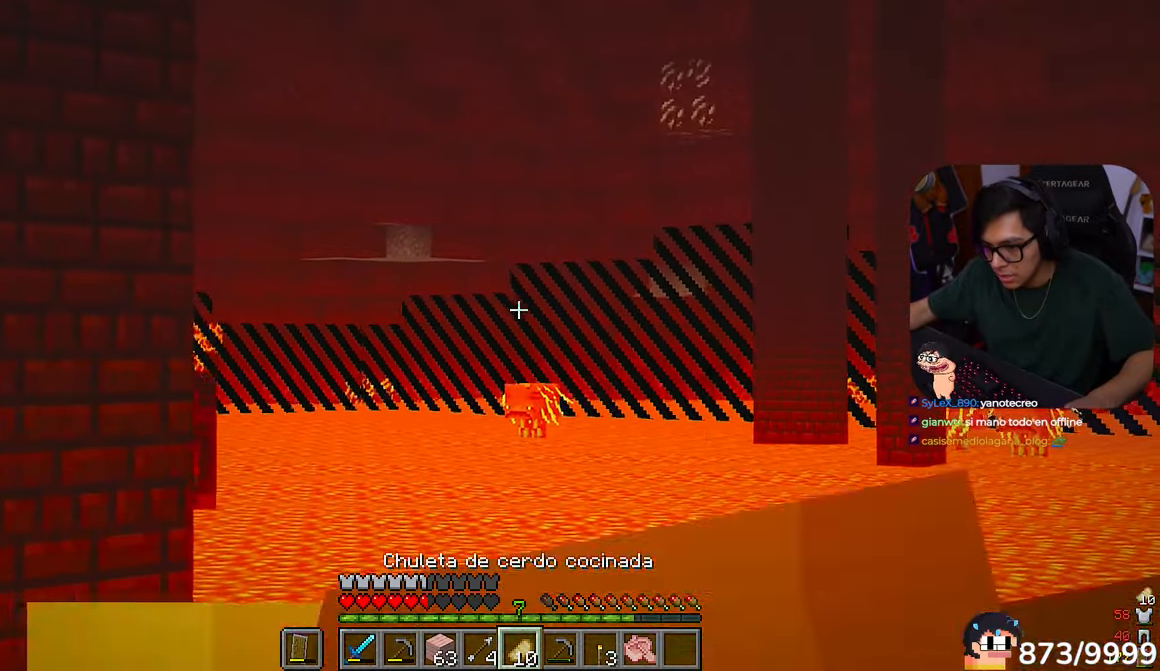
{"keys": ["w"], "mouse": ["right"], "events": []}
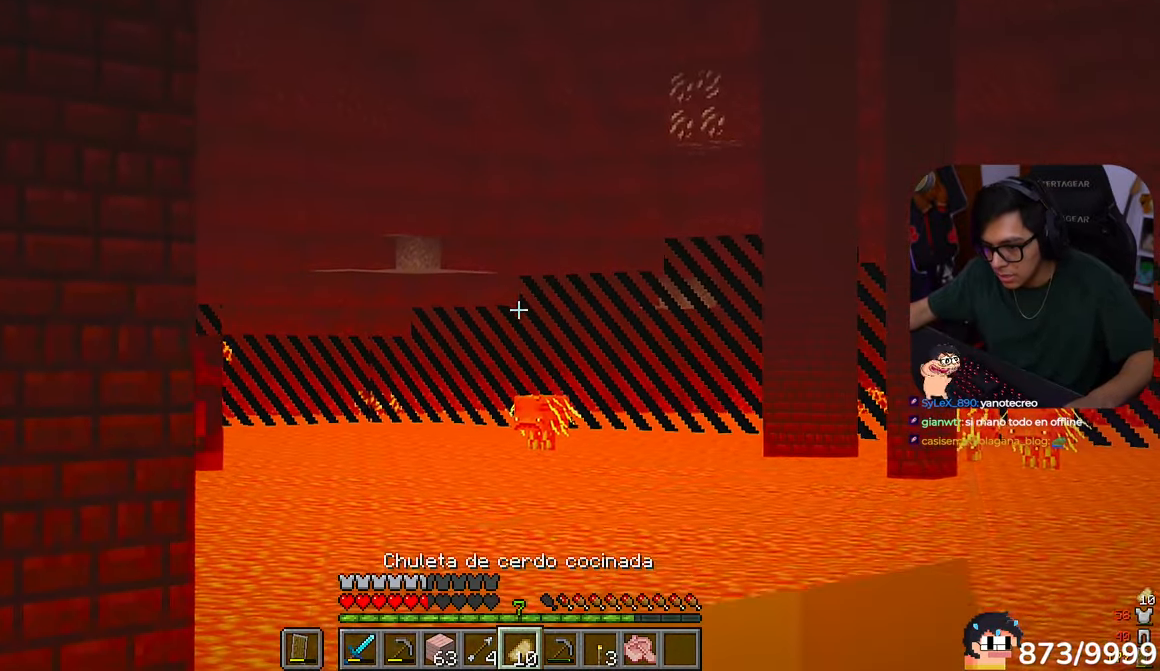
{"keys": ["s"], "mouse": ["right"]}
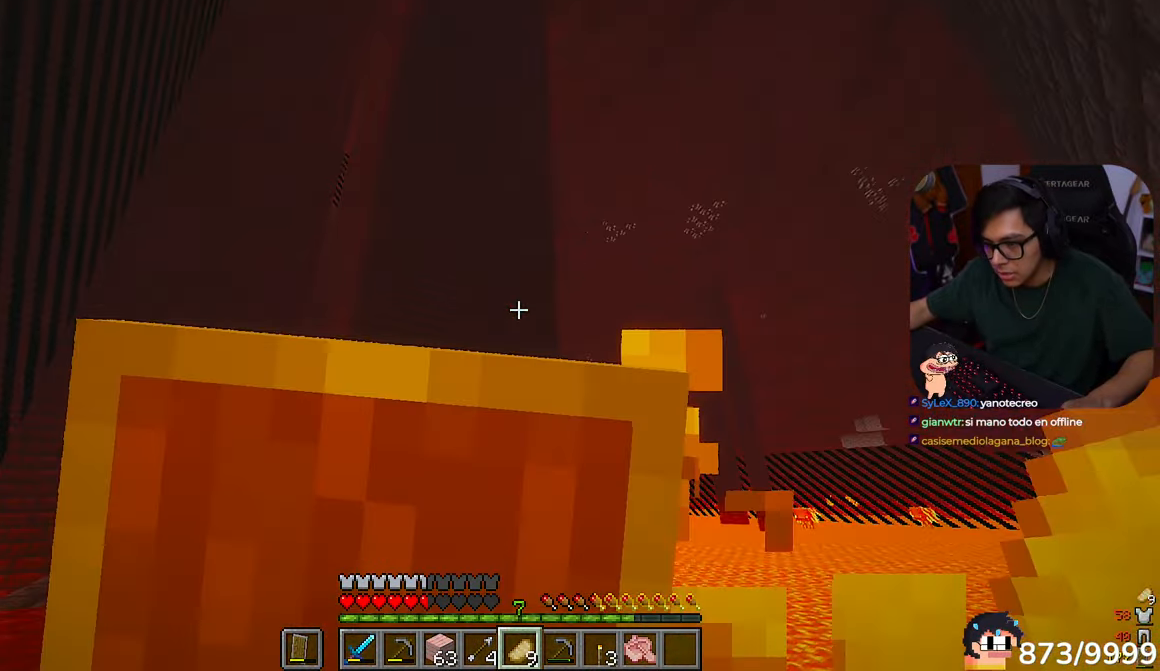
{"keys": ["a", "s"], "mouse": [], "events": [[17, "a", "down"], [383, "mouse_right", "up"]]}
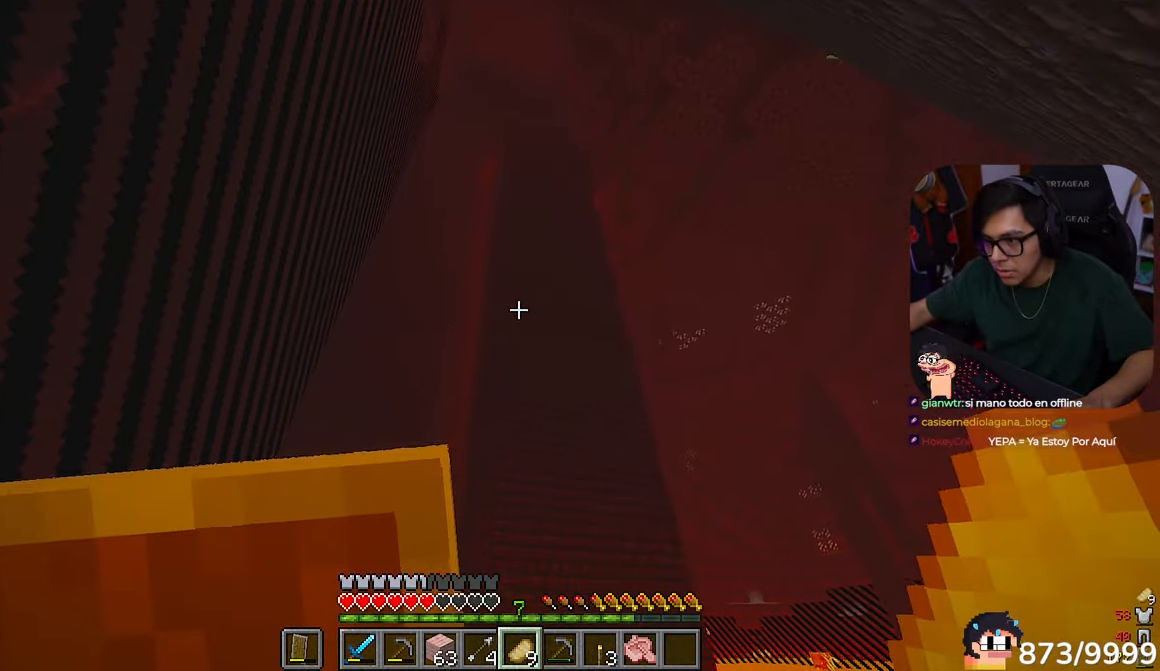
{"keys": ["a", "s"], "mouse": [], "events": []}
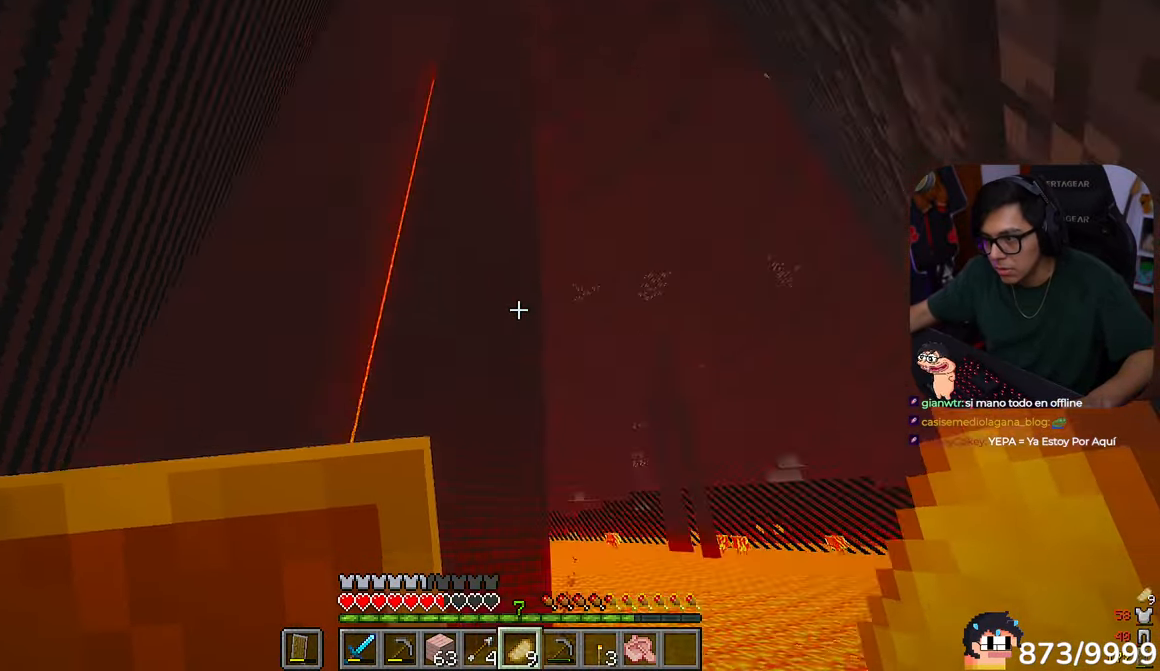
{"keys": ["w"], "mouse": []}
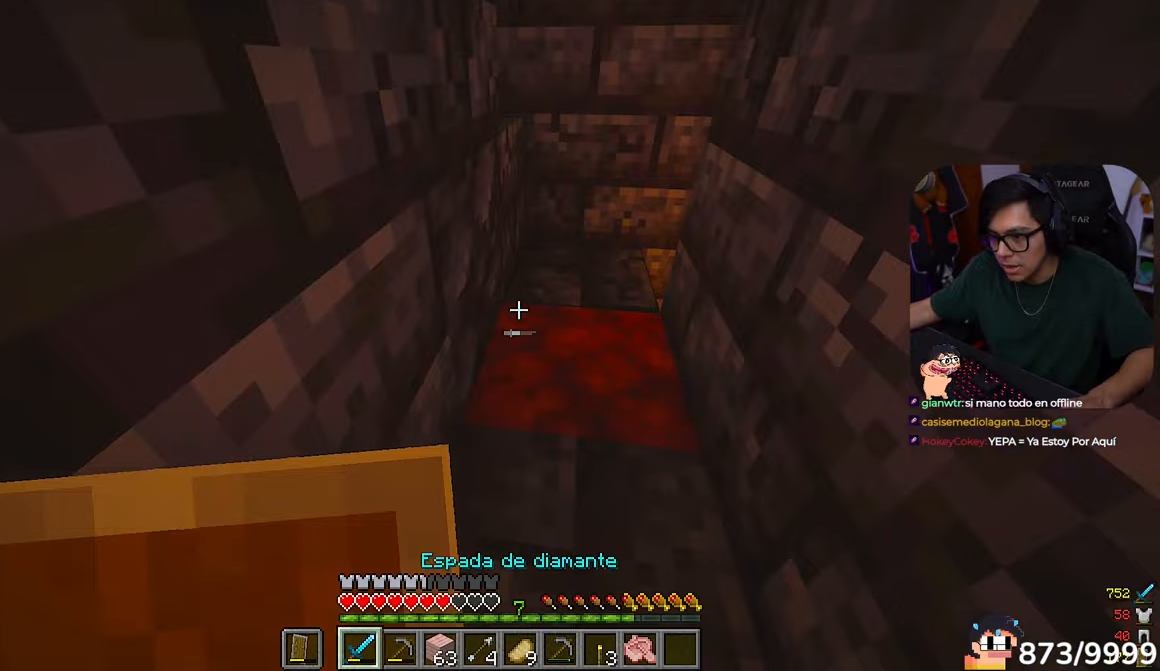
{"keys": ["w"], "mouse": [], "events": []}
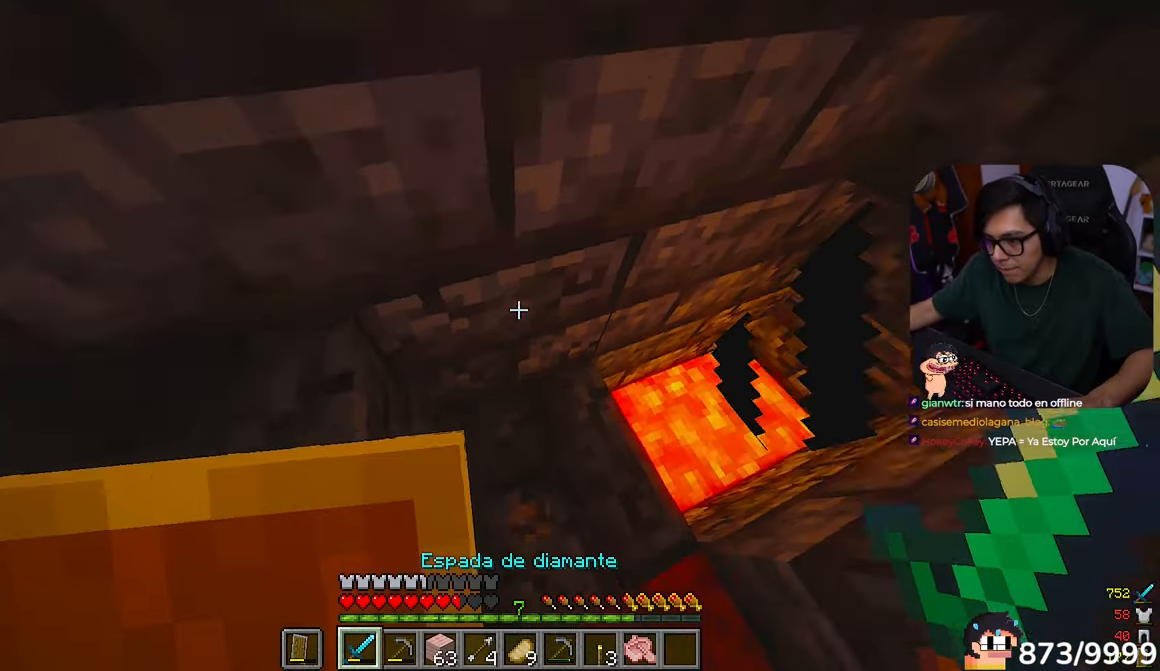
{"keys": ["a", "w"], "mouse": [], "events": [[50, "w", "up"], [417, "a", "down"], [417, "w", "down"]]}
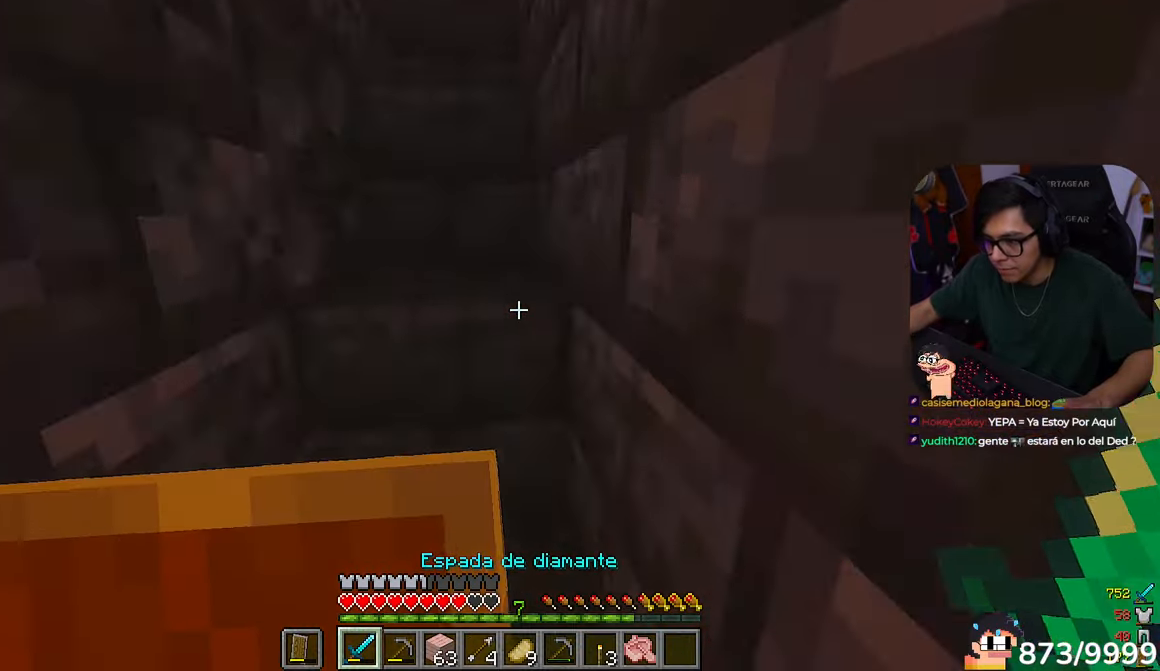
{"keys": ["w"], "mouse": [], "events": [[217, "a", "up"]]}
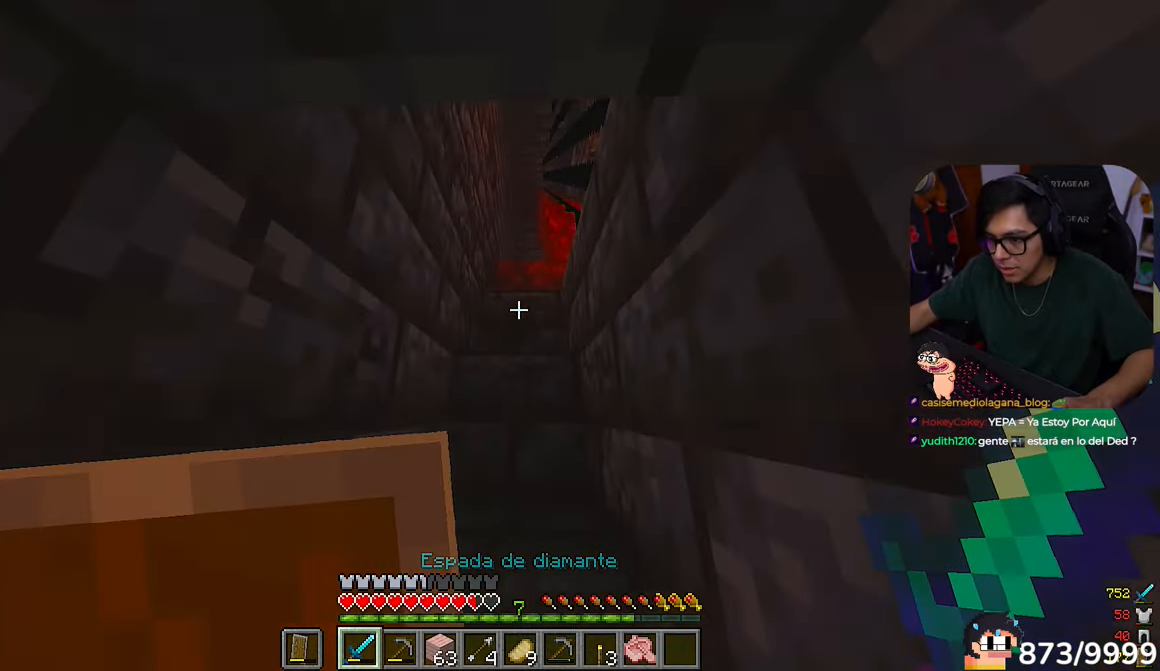
{"keys": ["a", "w"], "mouse": []}
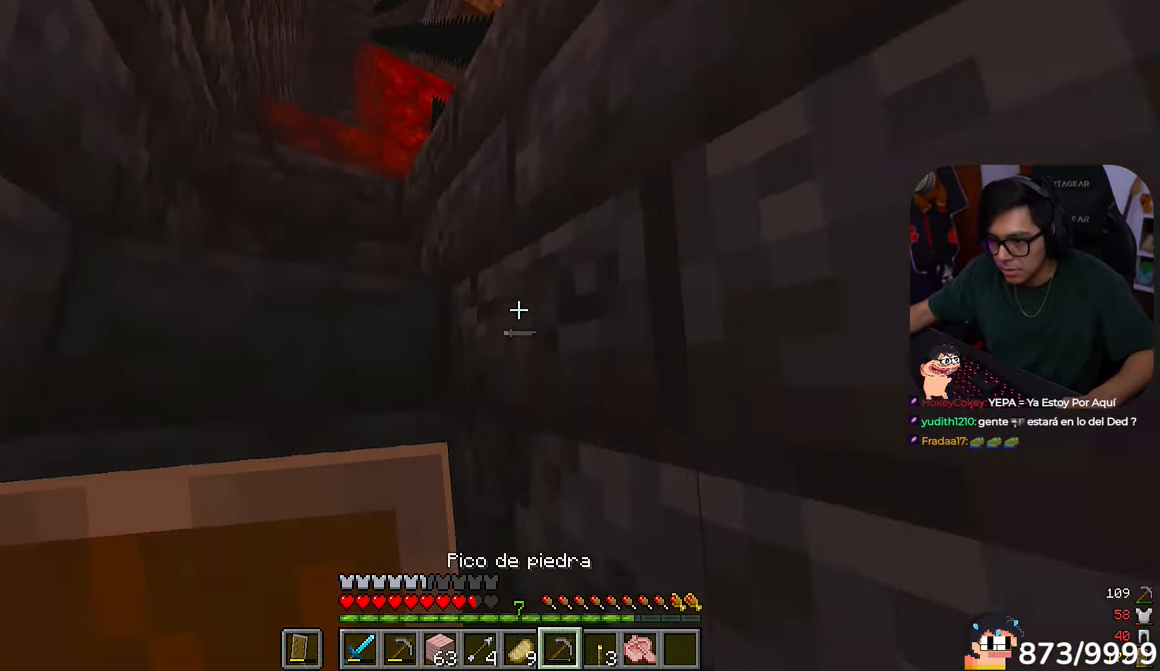
{"keys": ["a", "w"], "mouse": [], "events": []}
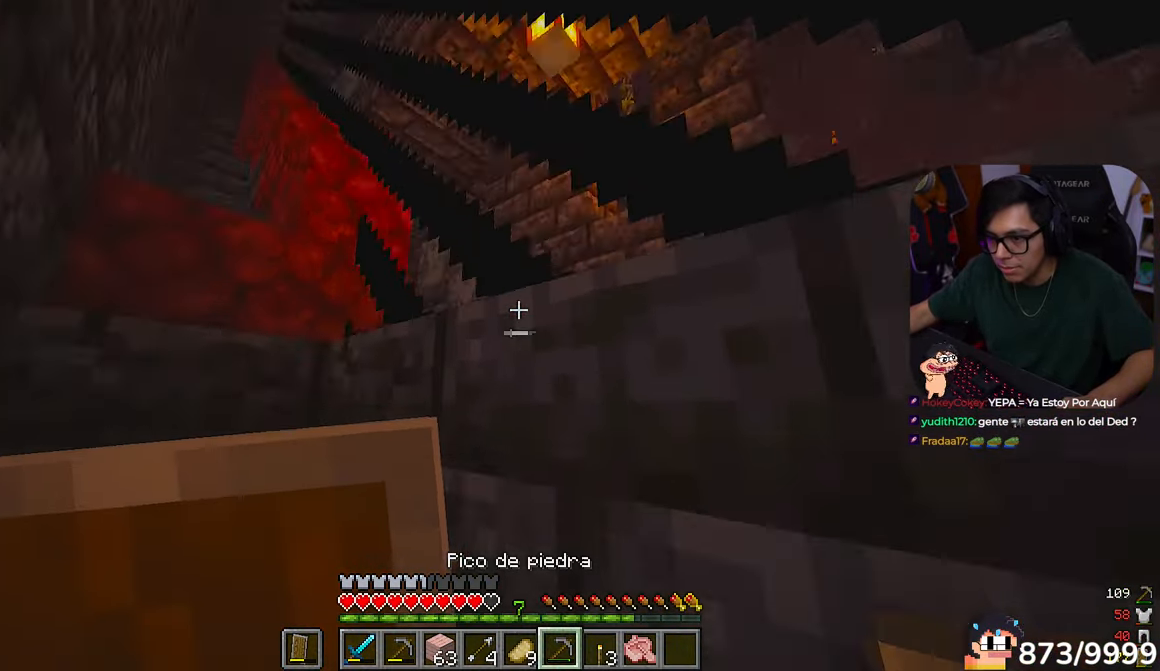
{"keys": ["a"], "mouse": [], "events": [[383, "w", "up"]]}
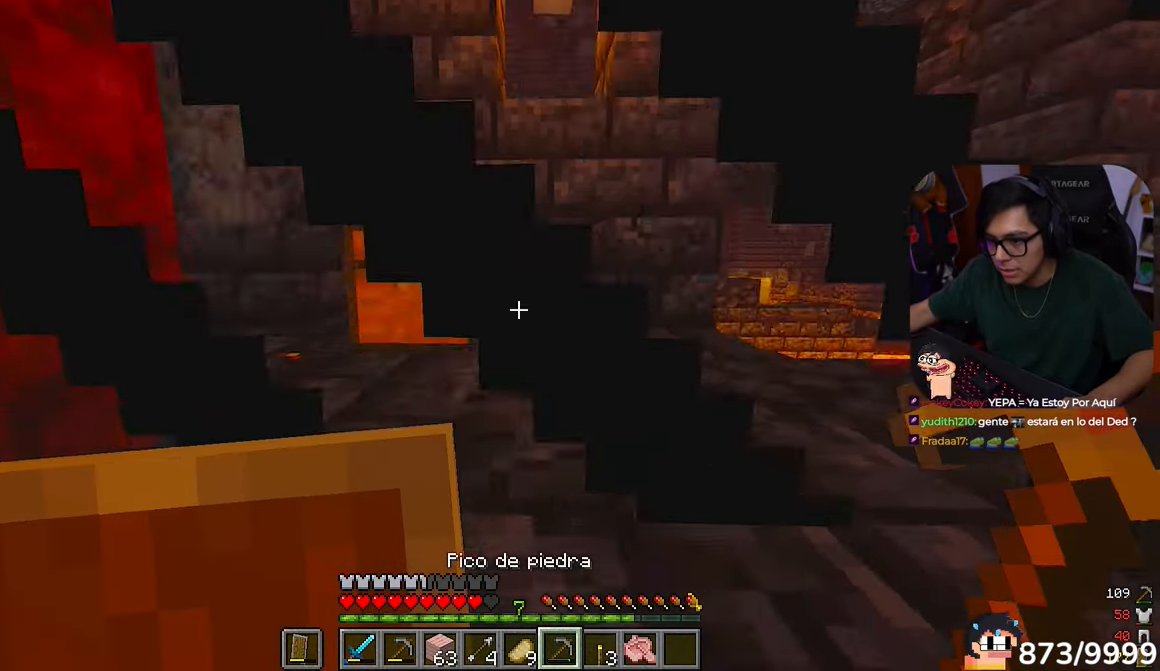
{"keys": ["a"], "mouse": ["left"], "events": [[117, "mouse_left", "down"]]}
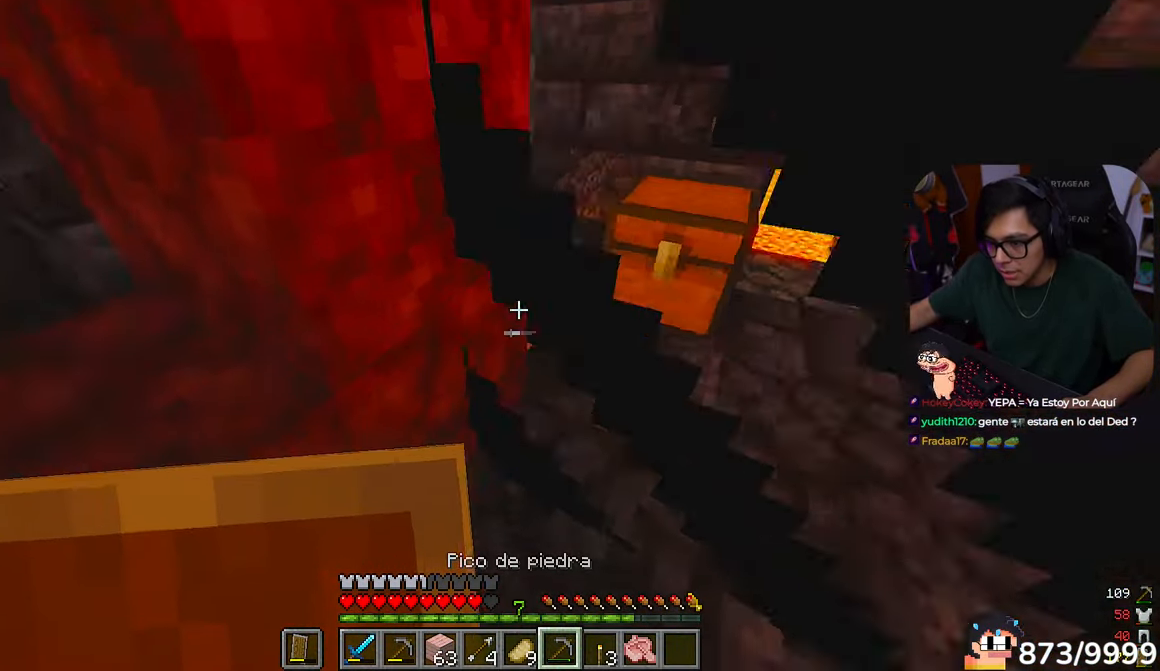
{"keys": ["d", "w"], "mouse": []}
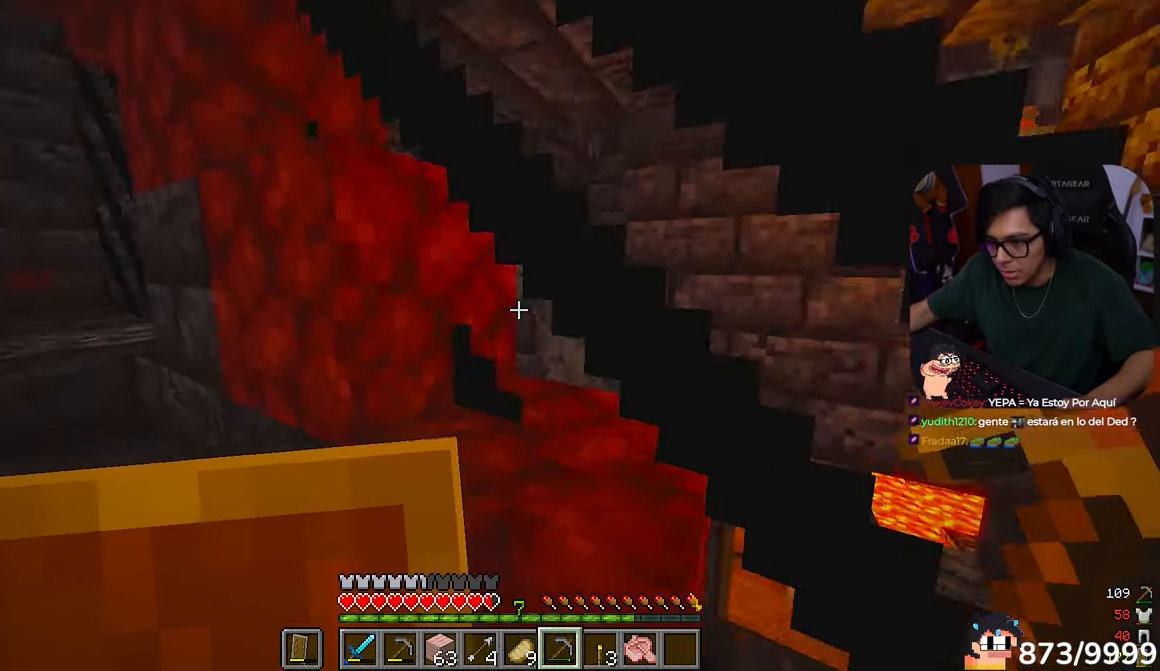
{"keys": ["w"], "mouse": [], "events": [[283, "d", "up"]]}
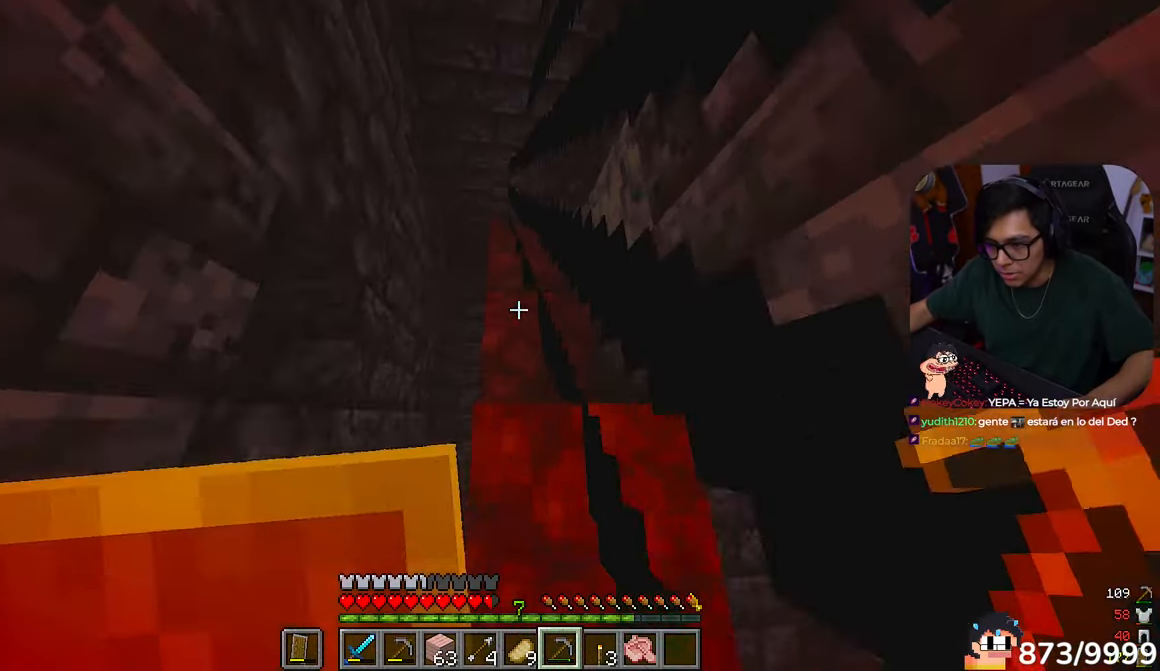
{"keys": ["w"], "mouse": [], "events": [[17, "d", "down"], [283, "d", "up"]]}
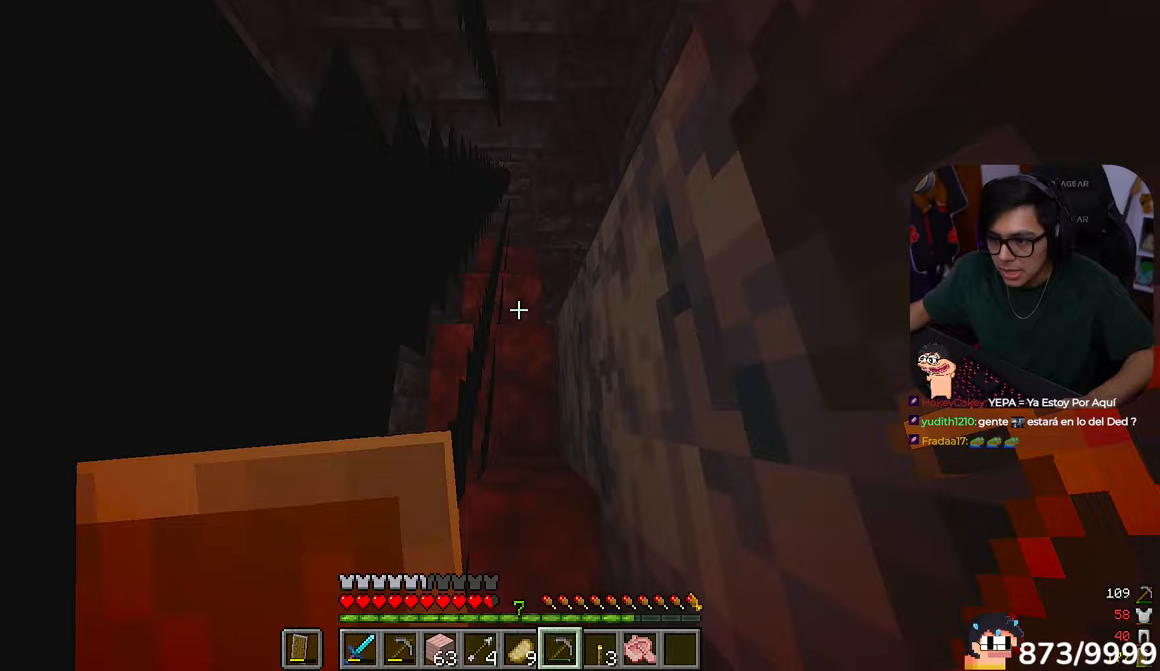
{"keys": ["w"], "mouse": []}
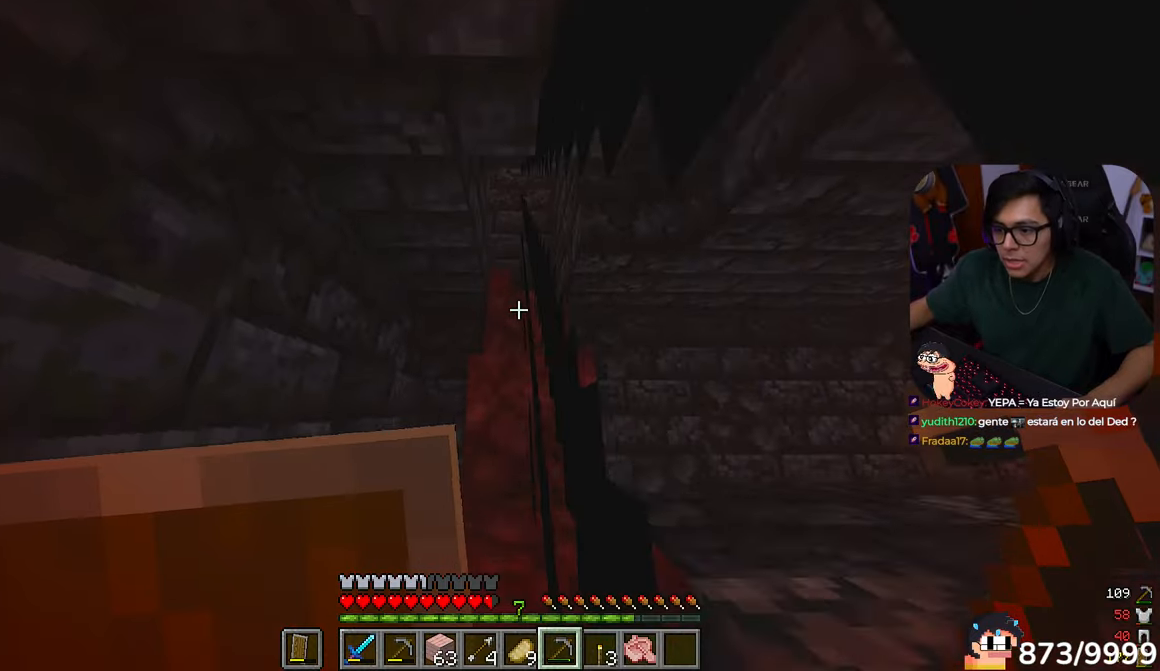
{"keys": ["w"], "mouse": [], "events": [[283, "d", "down"], [450, "d", "up"]]}
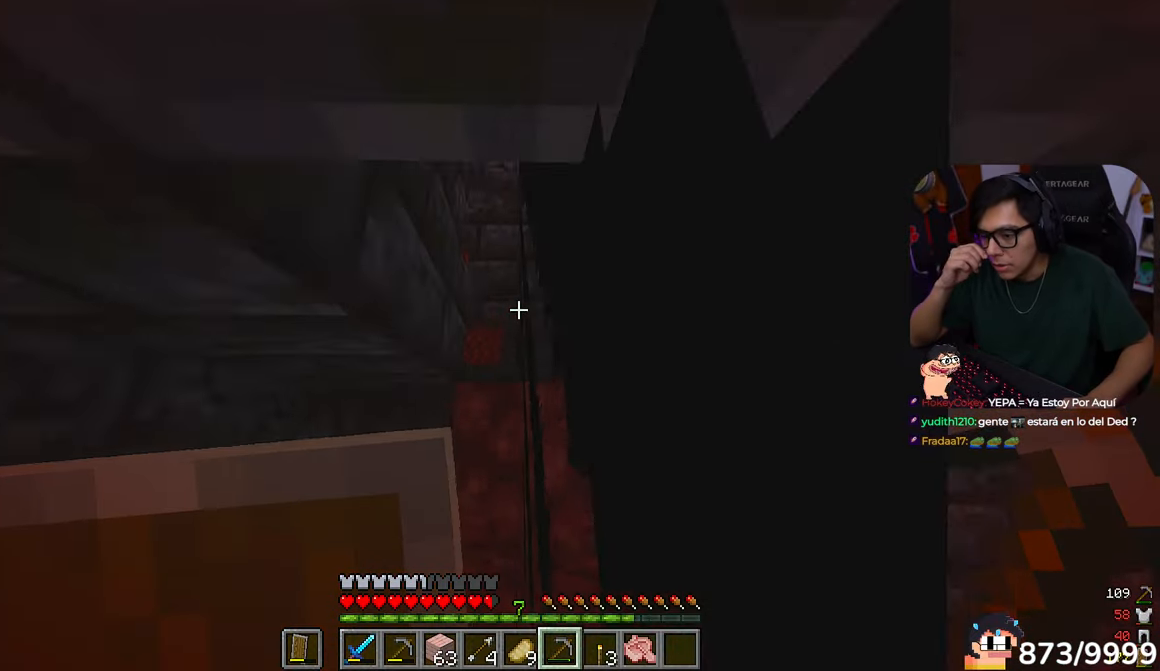
{"keys": ["w"], "mouse": [], "events": []}
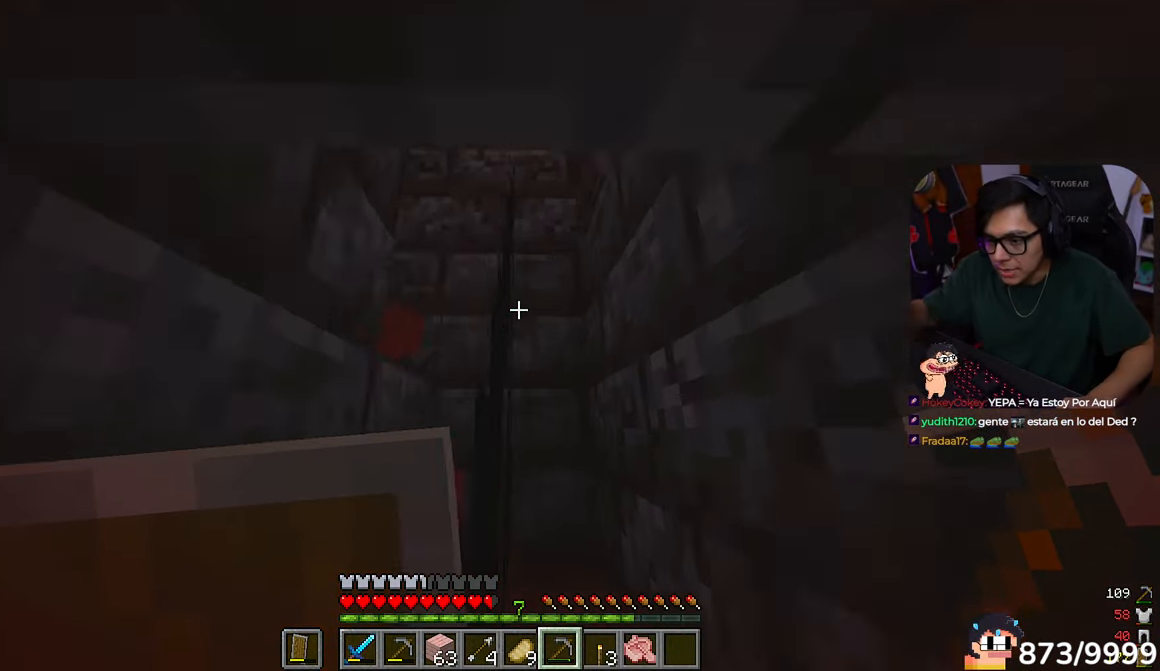
{"keys": ["w"], "mouse": [], "events": []}
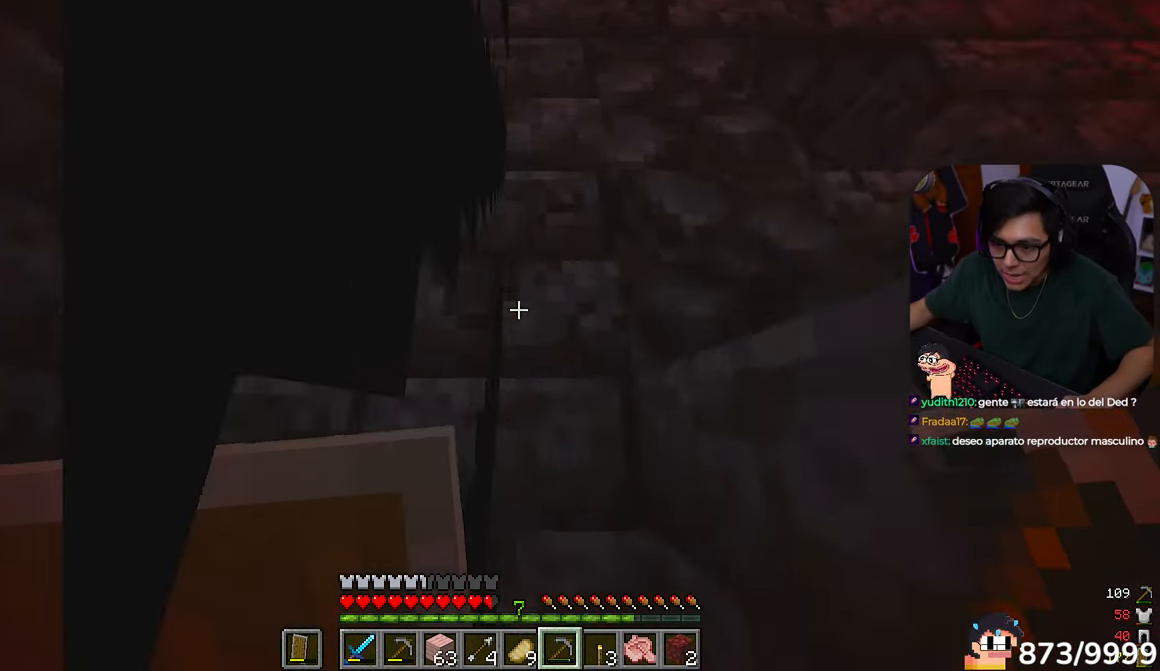
{"keys": ["d", "w"], "mouse": []}
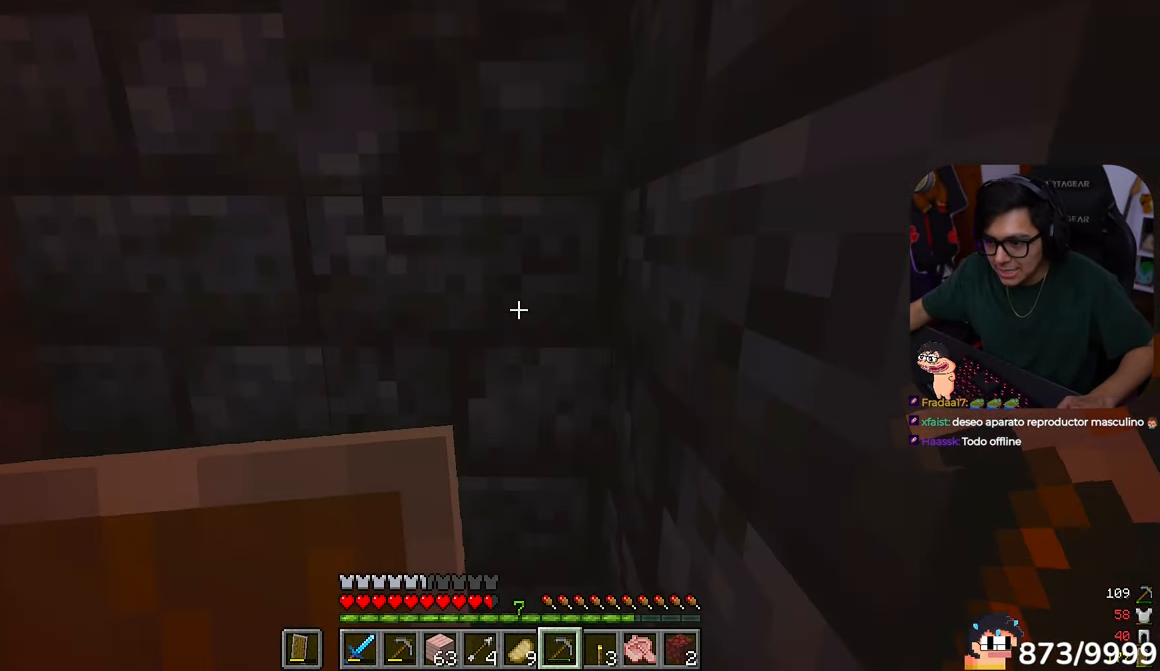
{"keys": ["w"], "mouse": []}
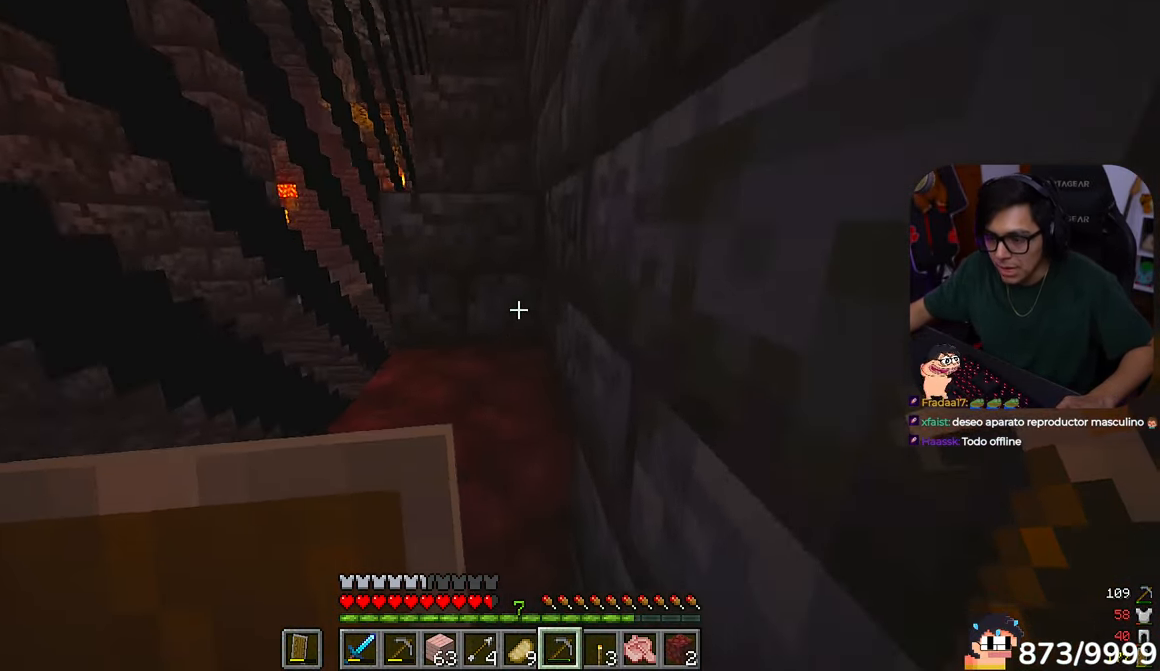
{"keys": ["d"], "mouse": [], "events": [[350, "d", "down"], [450, "w", "up"]]}